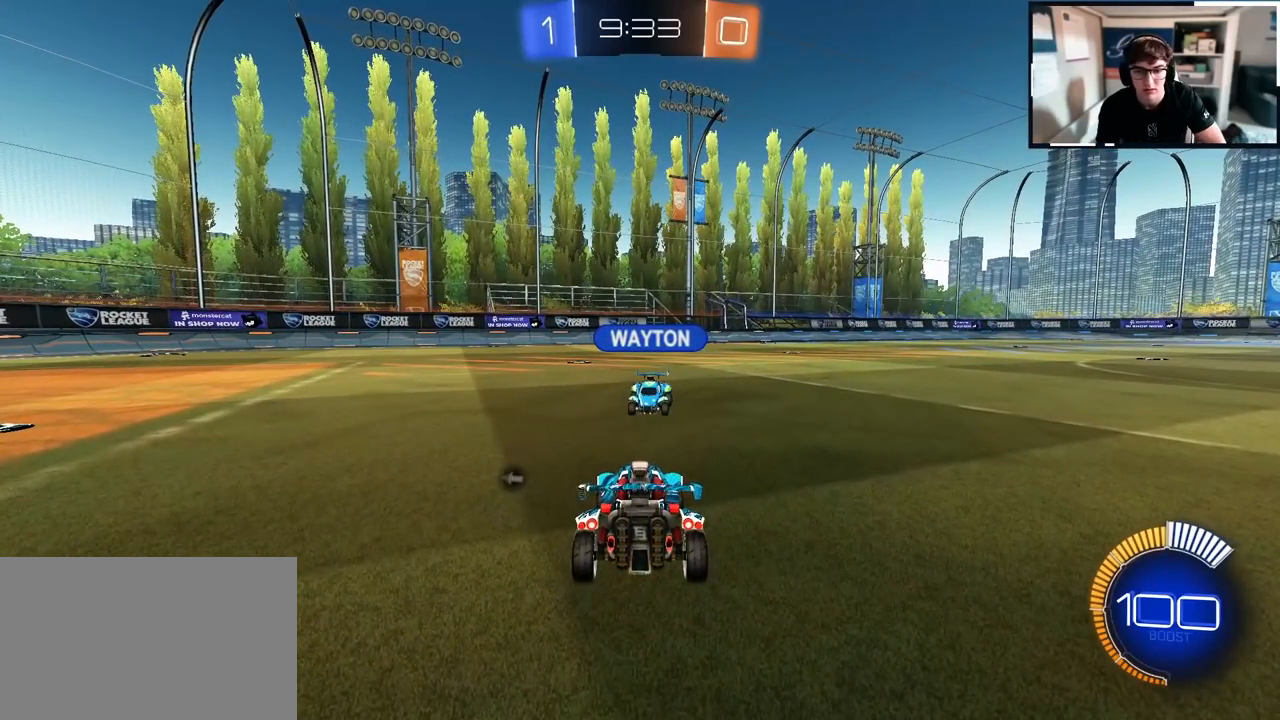
Gameplay with a controller (PlayStation layout); each line is a JSON object with the inputs held at the frame after it. "events" lists button and stick changes between this image and that frame as [ms after this image, input, new state], when the widget could be followed in between.
{"buttons": [], "left_stick": "center", "right_stick": "center", "events": []}
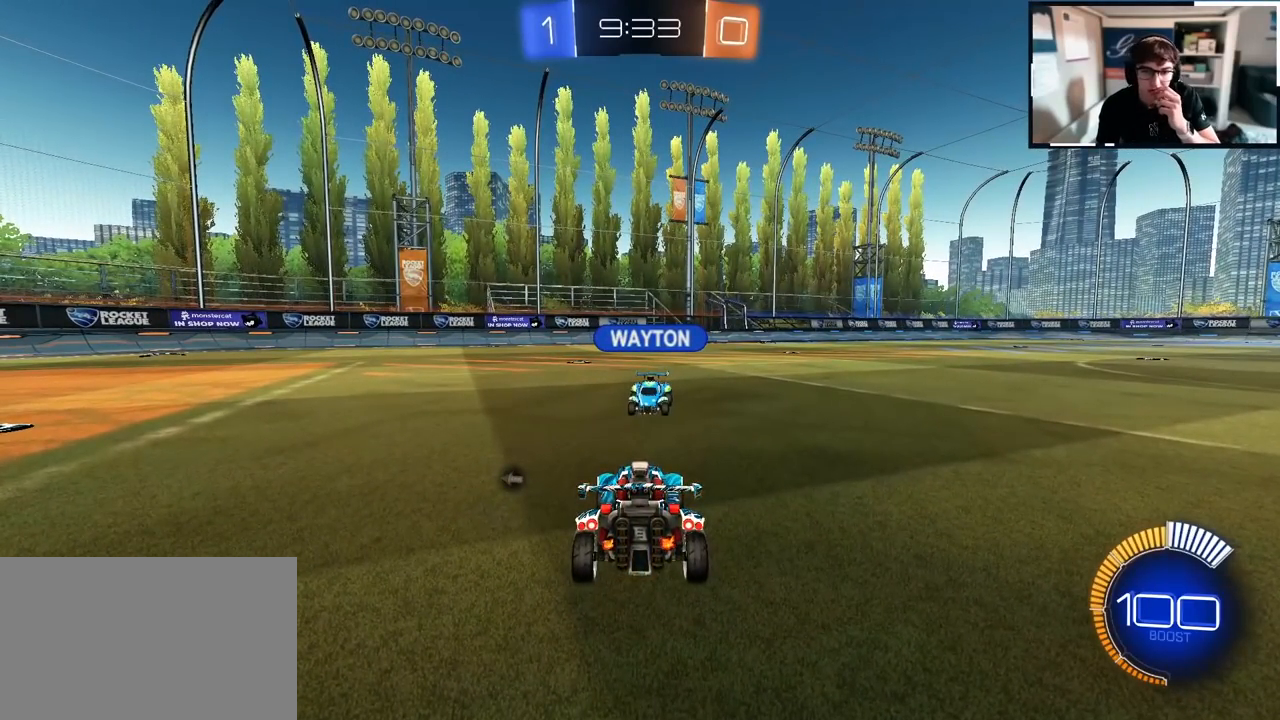
{"buttons": [], "left_stick": "center", "right_stick": "center", "events": []}
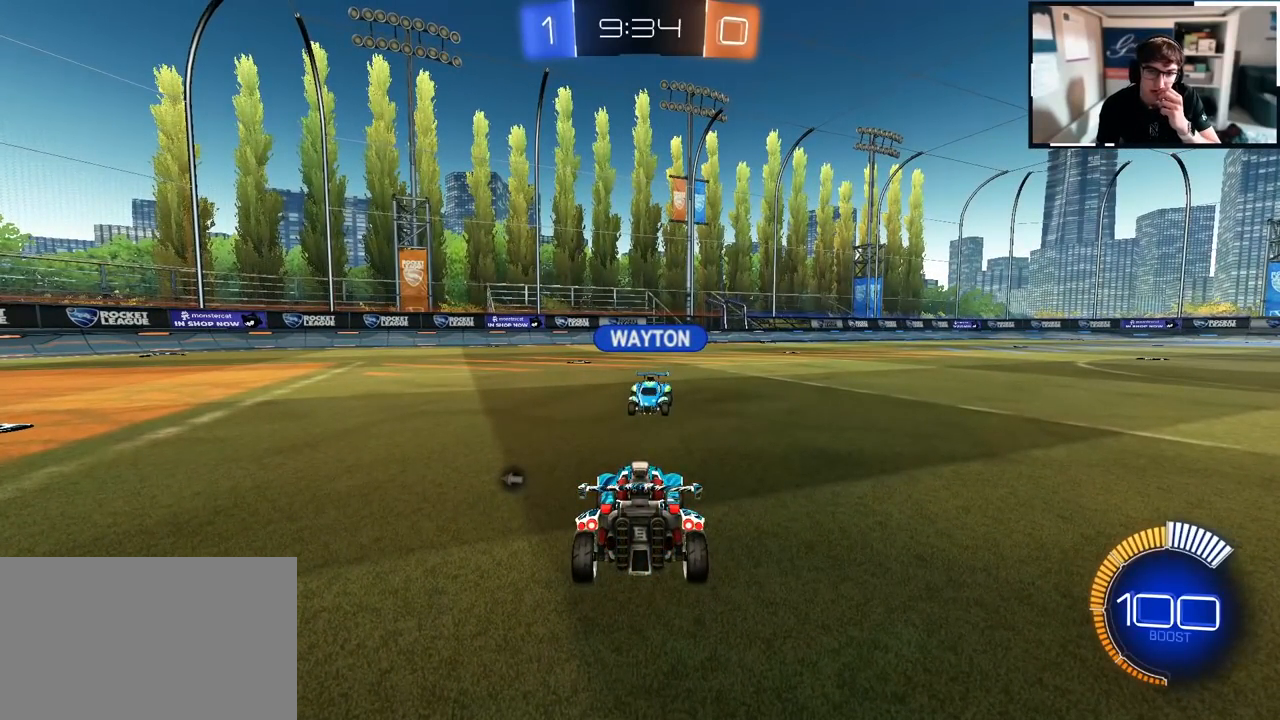
{"buttons": [], "left_stick": "center", "right_stick": "center", "events": []}
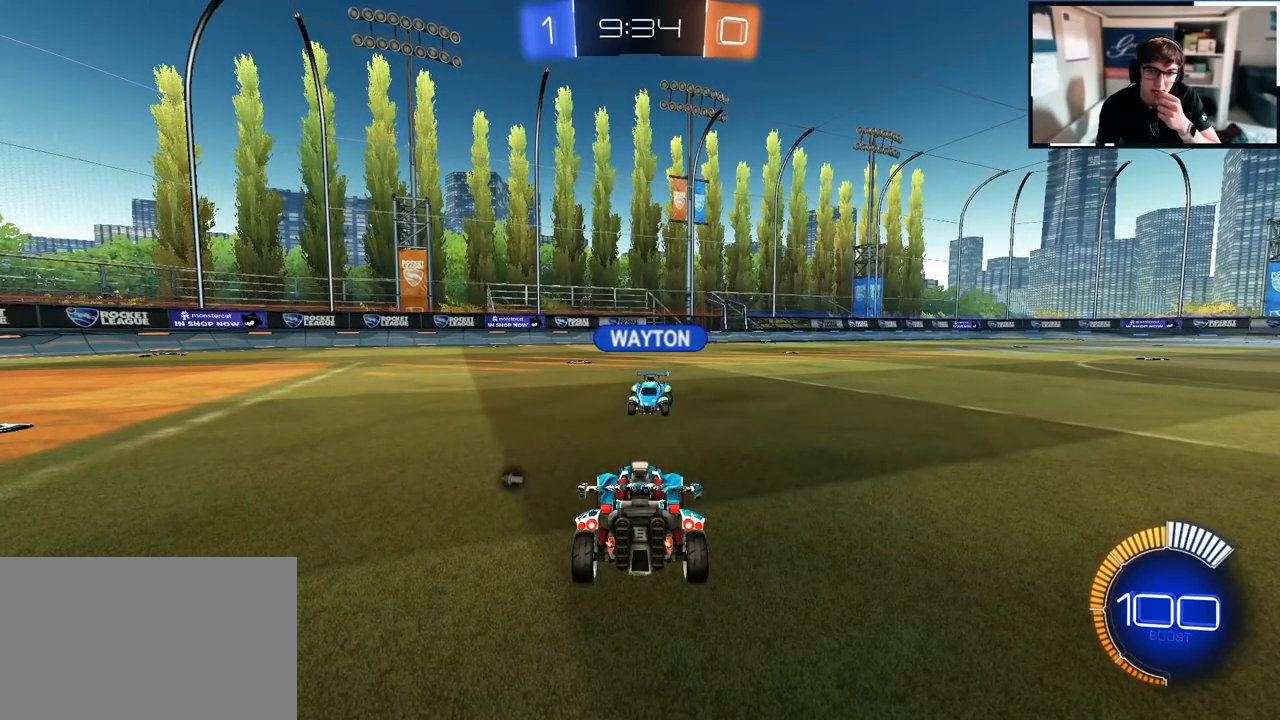
{"buttons": [], "left_stick": "center", "right_stick": "center", "events": []}
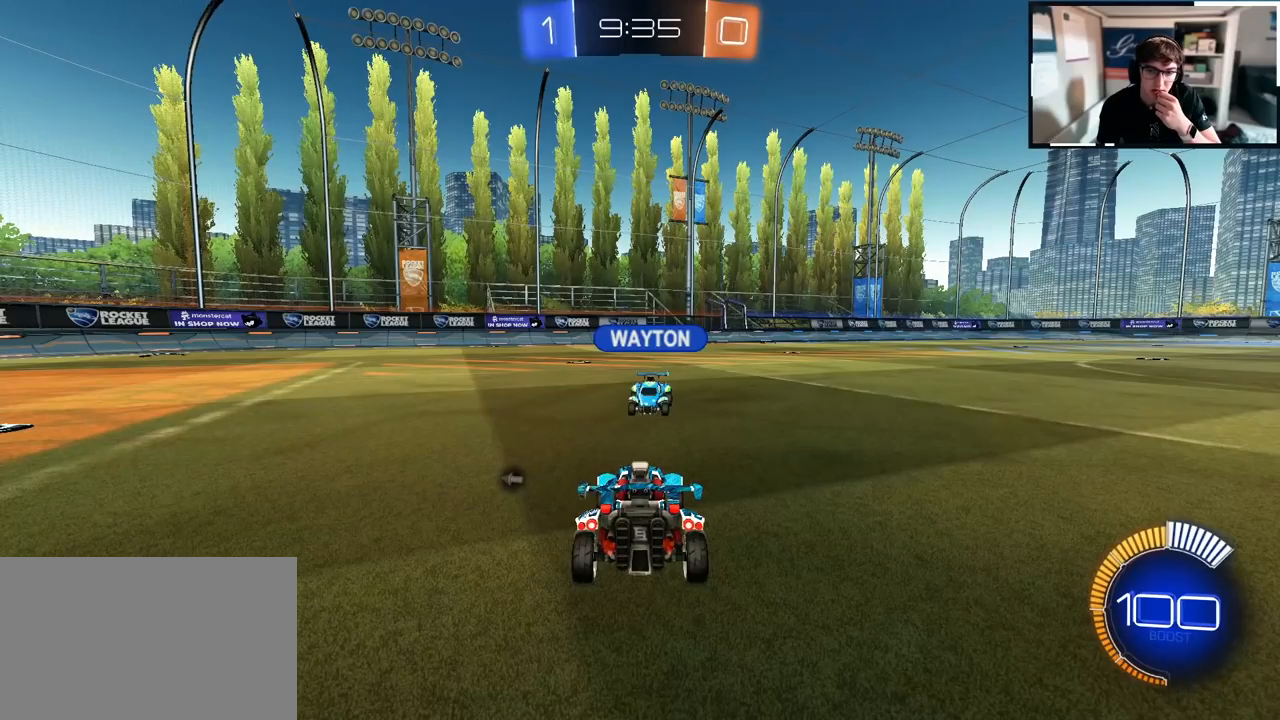
{"buttons": [], "left_stick": "center", "right_stick": "center", "events": []}
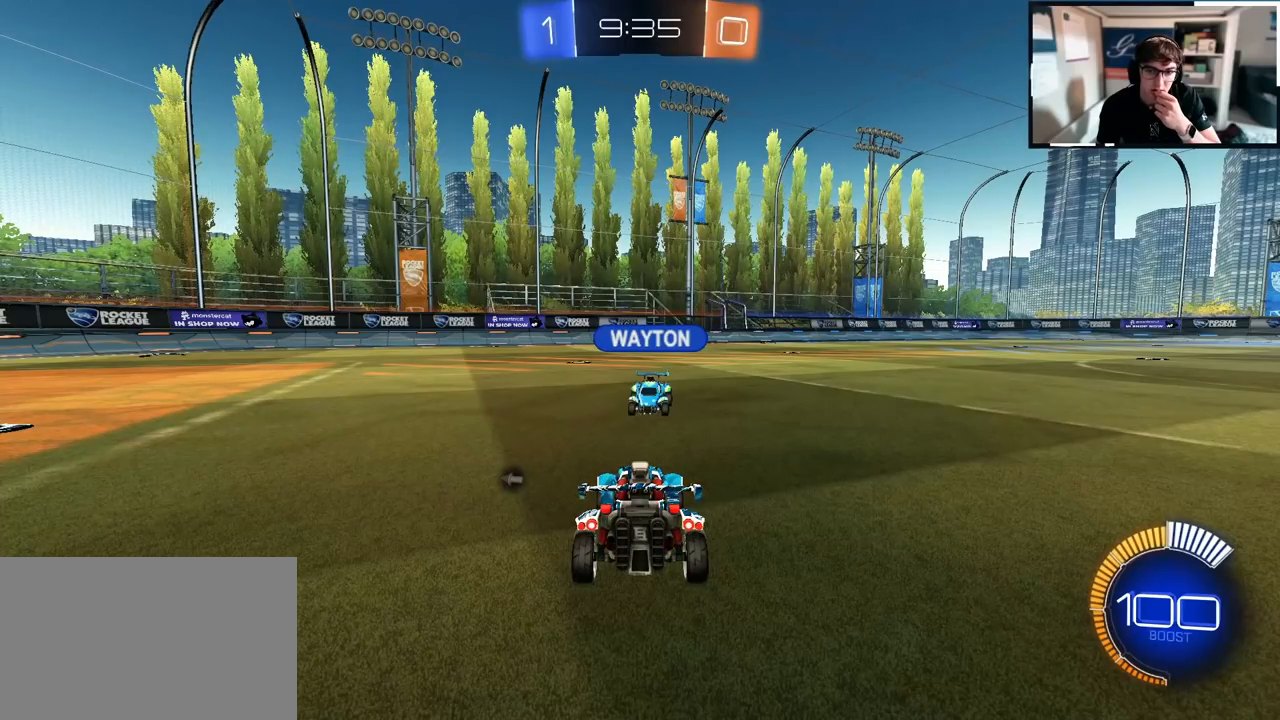
{"buttons": [], "left_stick": "center", "right_stick": "center", "events": []}
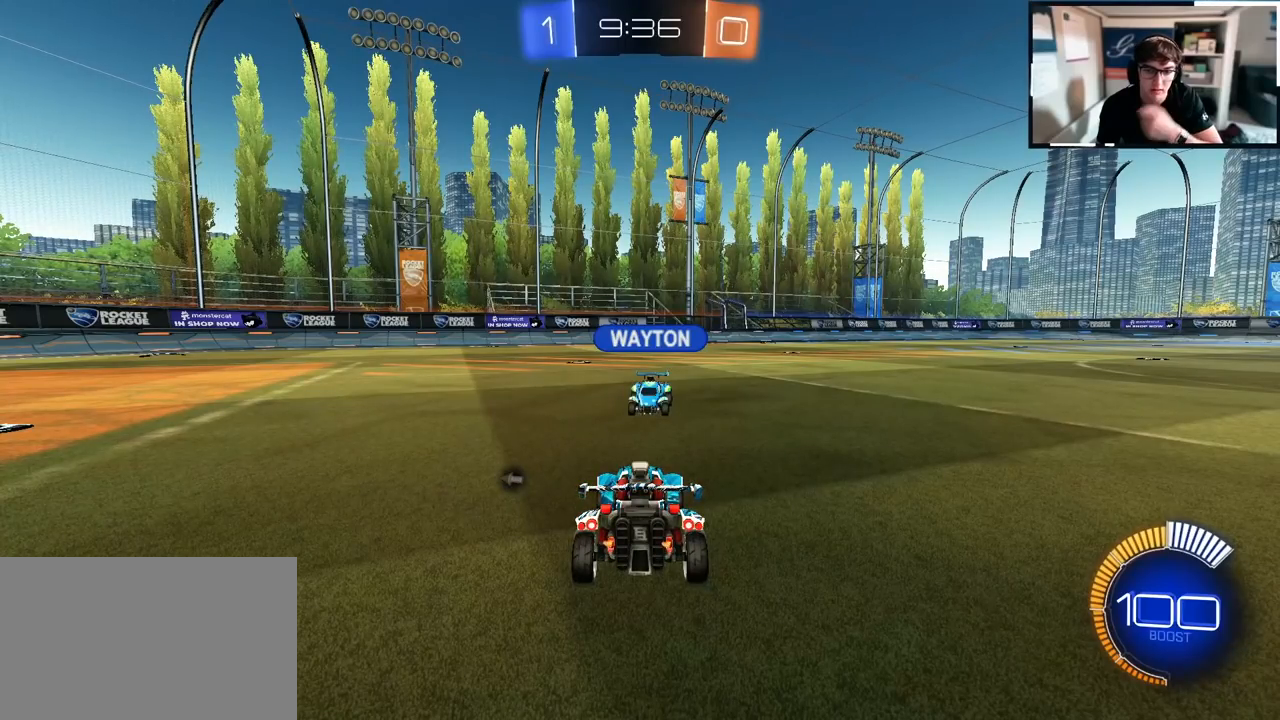
{"buttons": [], "left_stick": "center", "right_stick": "center", "events": []}
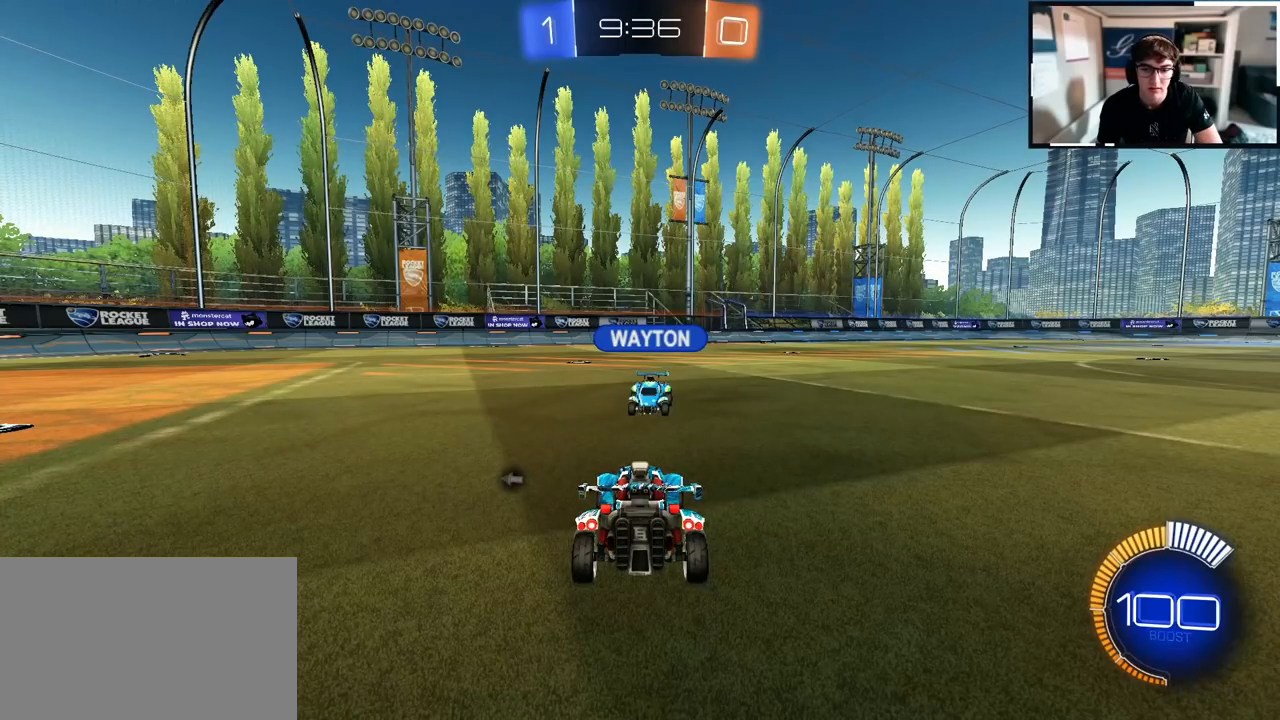
{"buttons": [], "left_stick": "center", "right_stick": "center", "events": []}
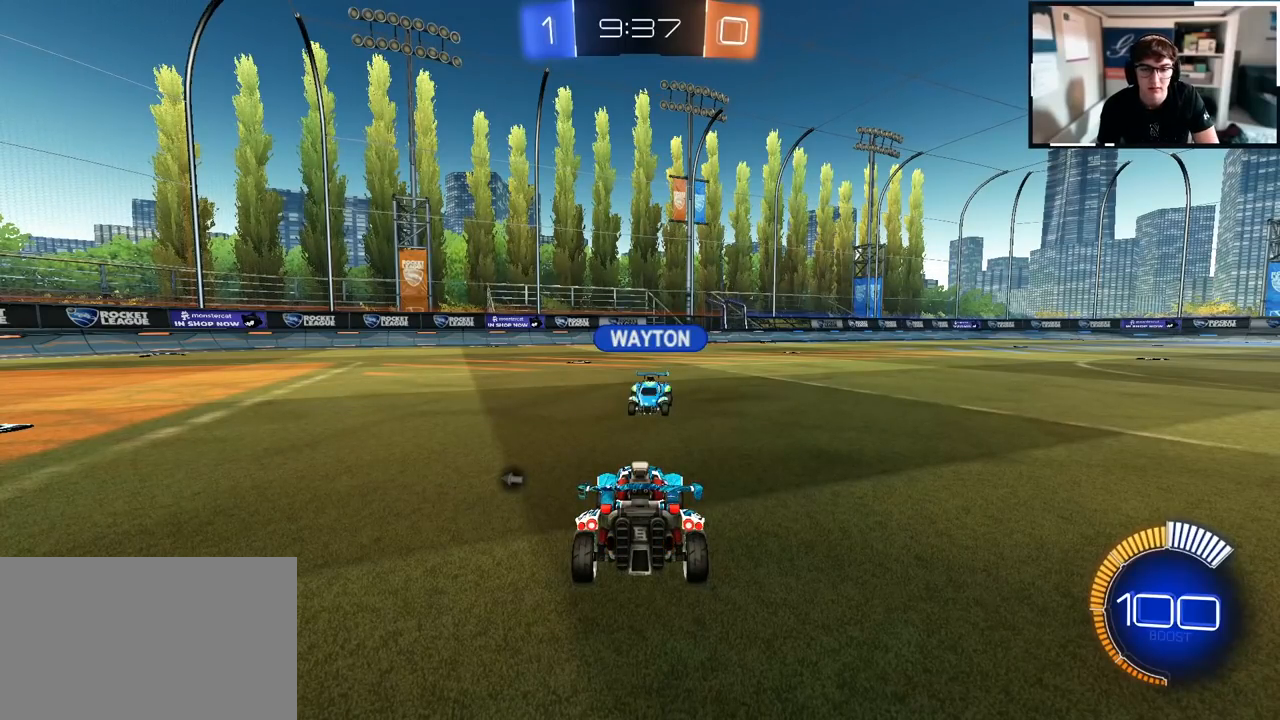
{"buttons": [], "left_stick": "center", "right_stick": "center", "events": []}
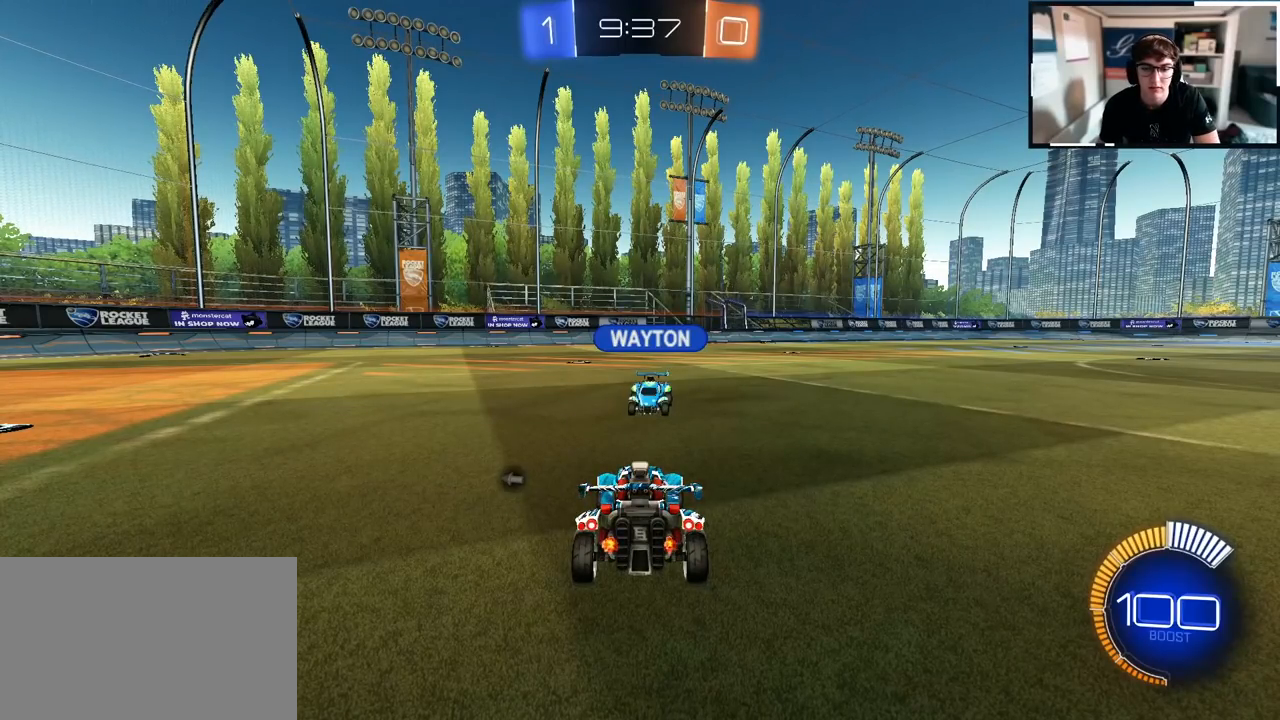
{"buttons": [], "left_stick": "down", "right_stick": "center", "events": [[100, "left_stick", "down"]]}
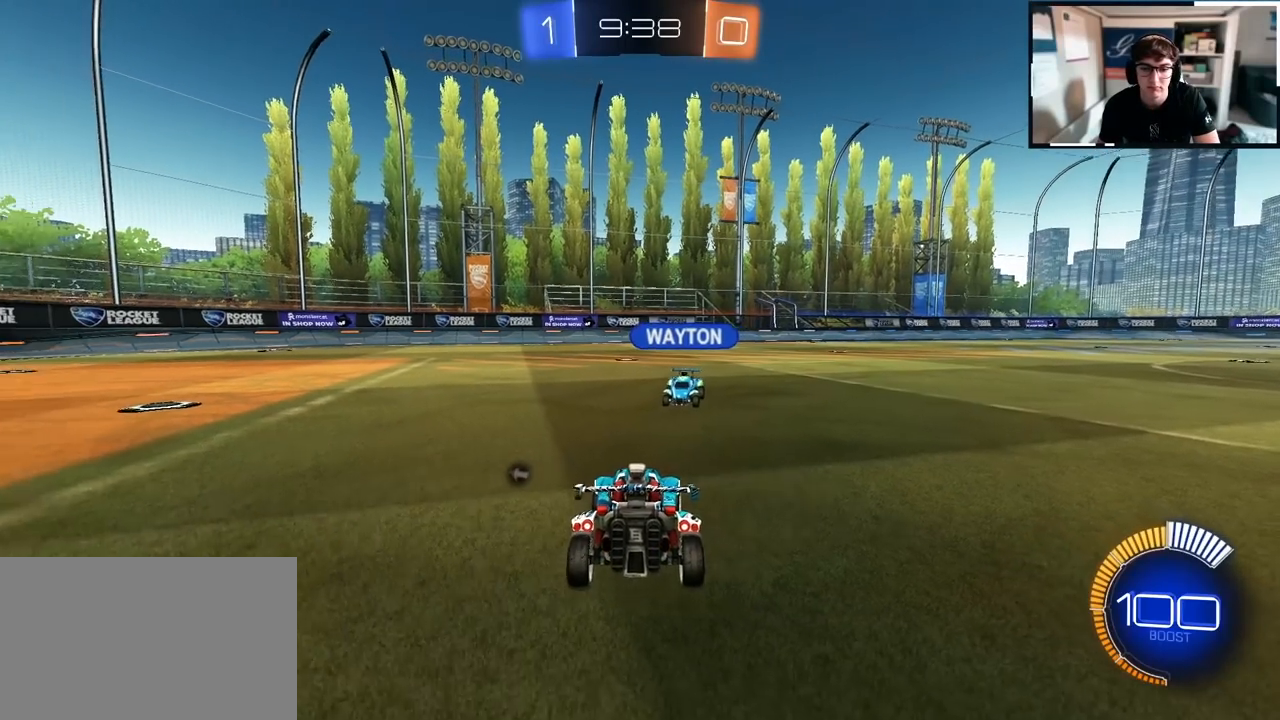
{"buttons": [], "left_stick": "up", "right_stick": "center", "events": [[383, "left_stick", "center"], [467, "left_stick", "up"]]}
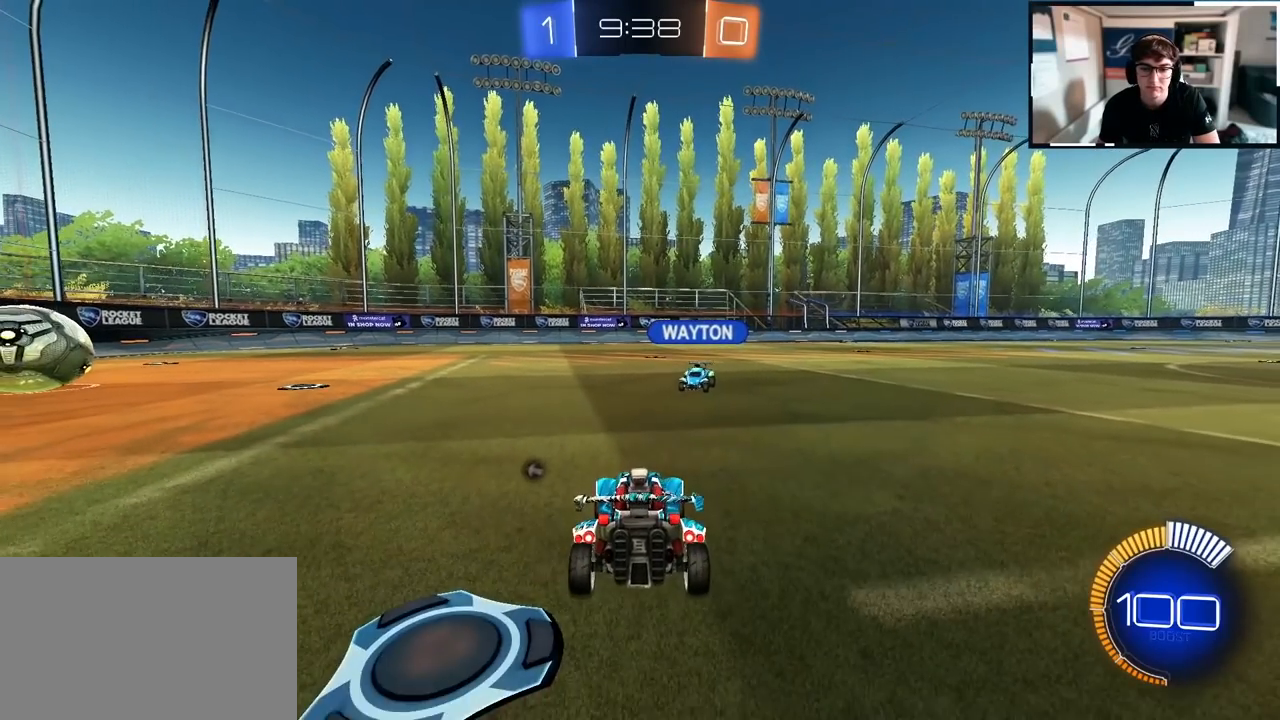
{"buttons": [], "left_stick": "center", "right_stick": "center", "events": [[233, "left_stick", "center"], [283, "left_stick", "up"], [467, "left_stick", "center"]]}
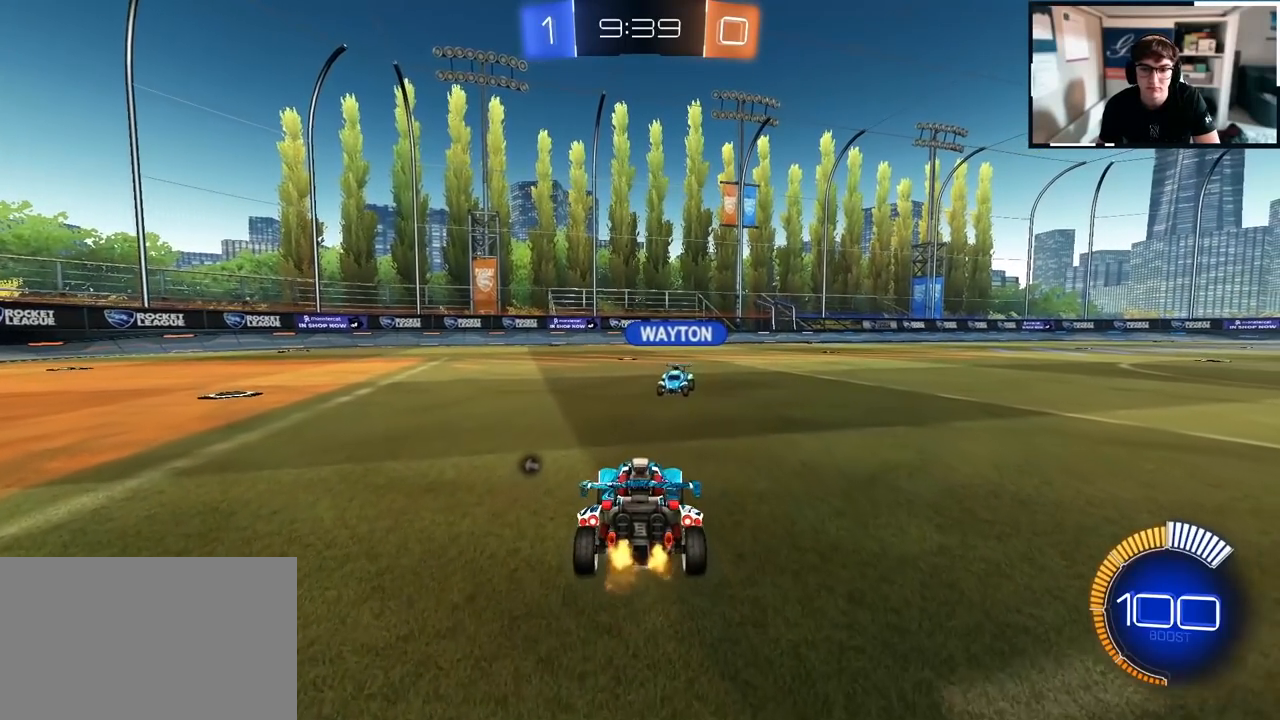
{"buttons": [], "left_stick": "center", "right_stick": "center", "events": [[100, "left_stick", "up-right"], [267, "left_stick", "center"]]}
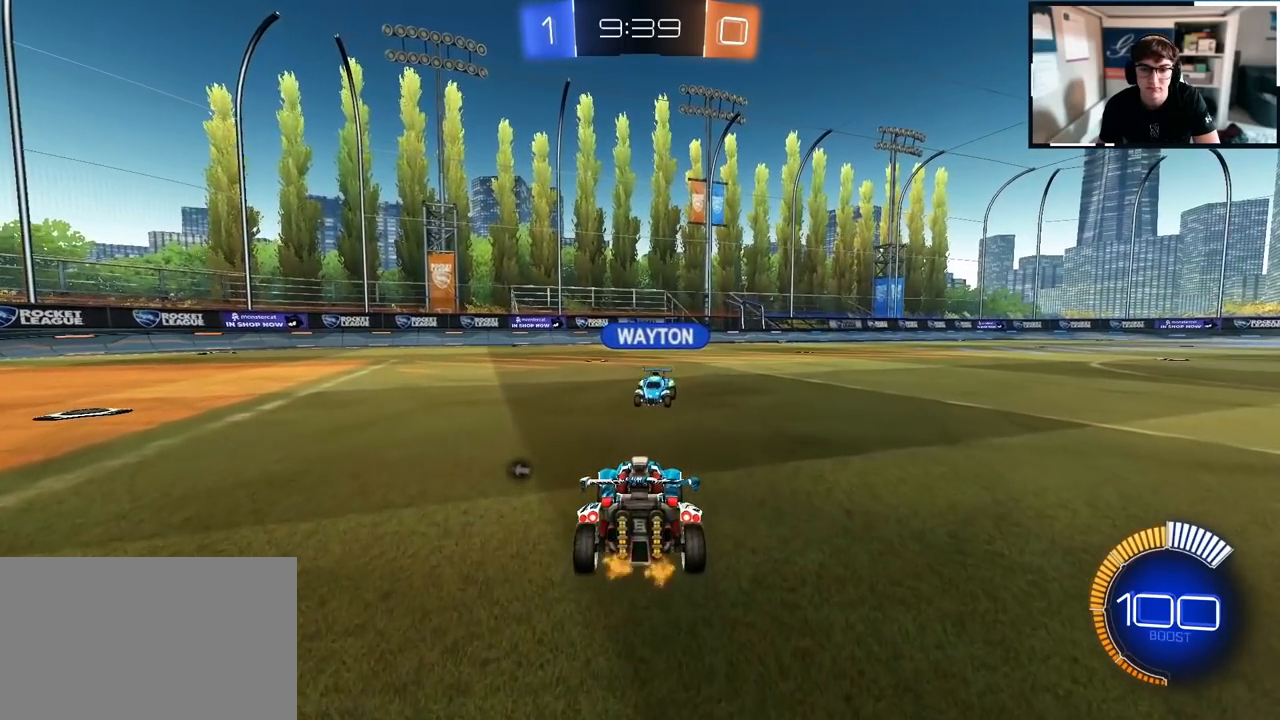
{"buttons": [], "left_stick": "center", "right_stick": "center", "events": []}
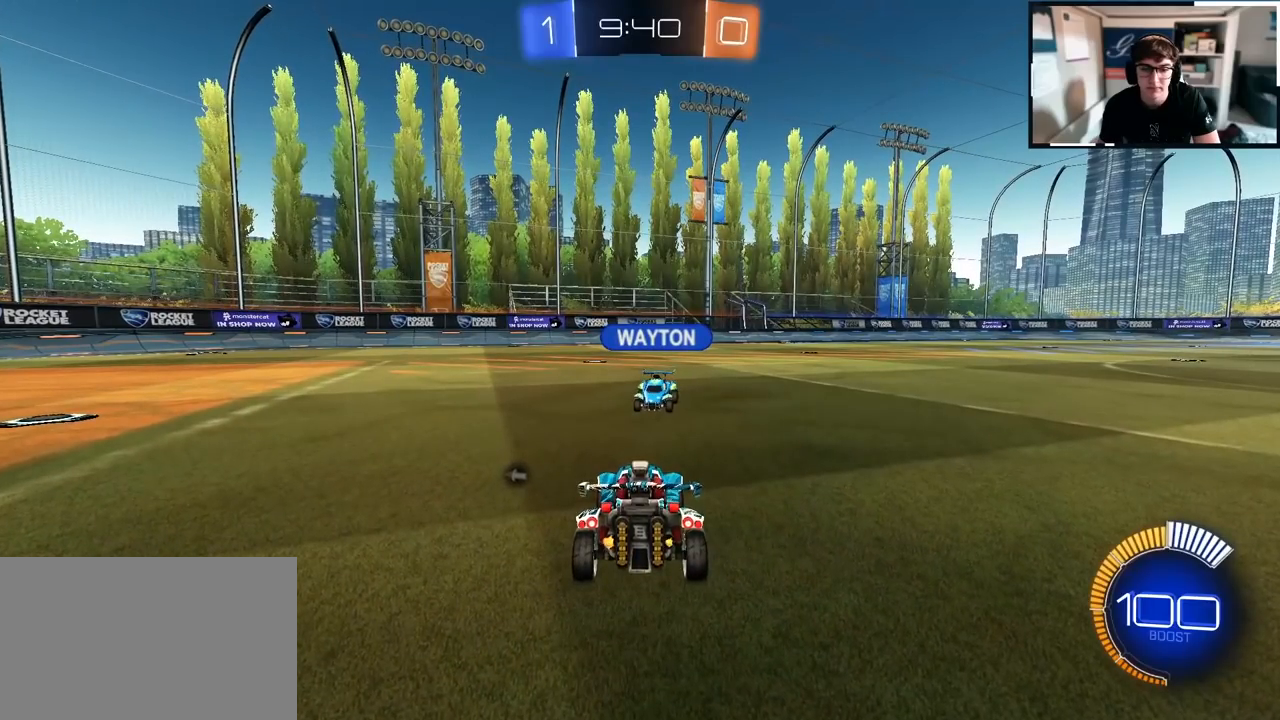
{"buttons": [], "left_stick": "center", "right_stick": "center", "events": []}
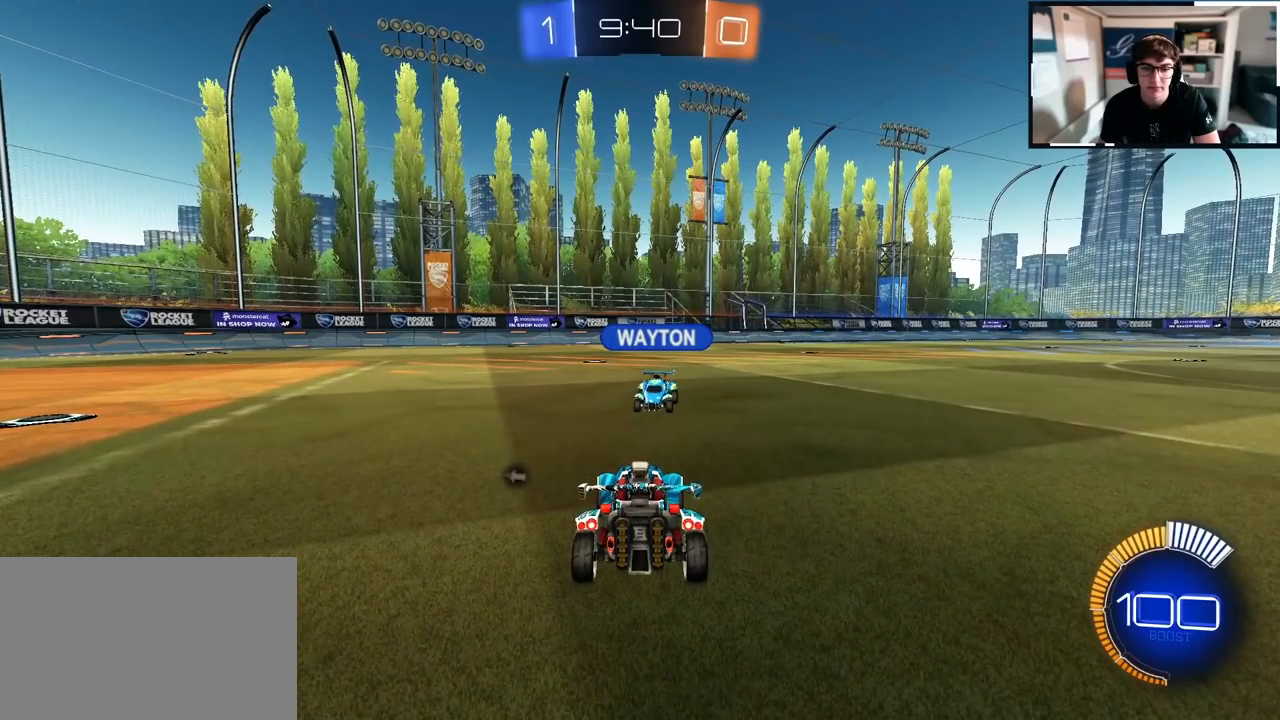
{"buttons": [], "left_stick": "center", "right_stick": "center", "events": []}
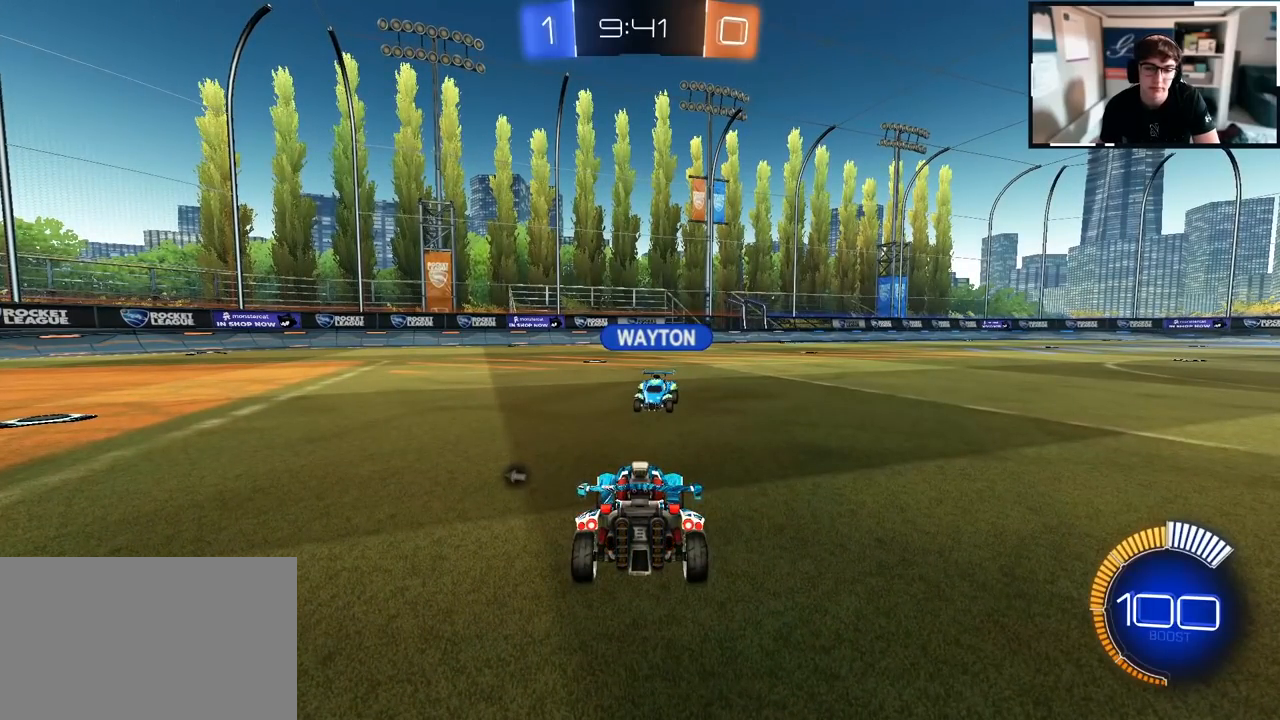
{"buttons": [], "left_stick": "center", "right_stick": "center", "events": []}
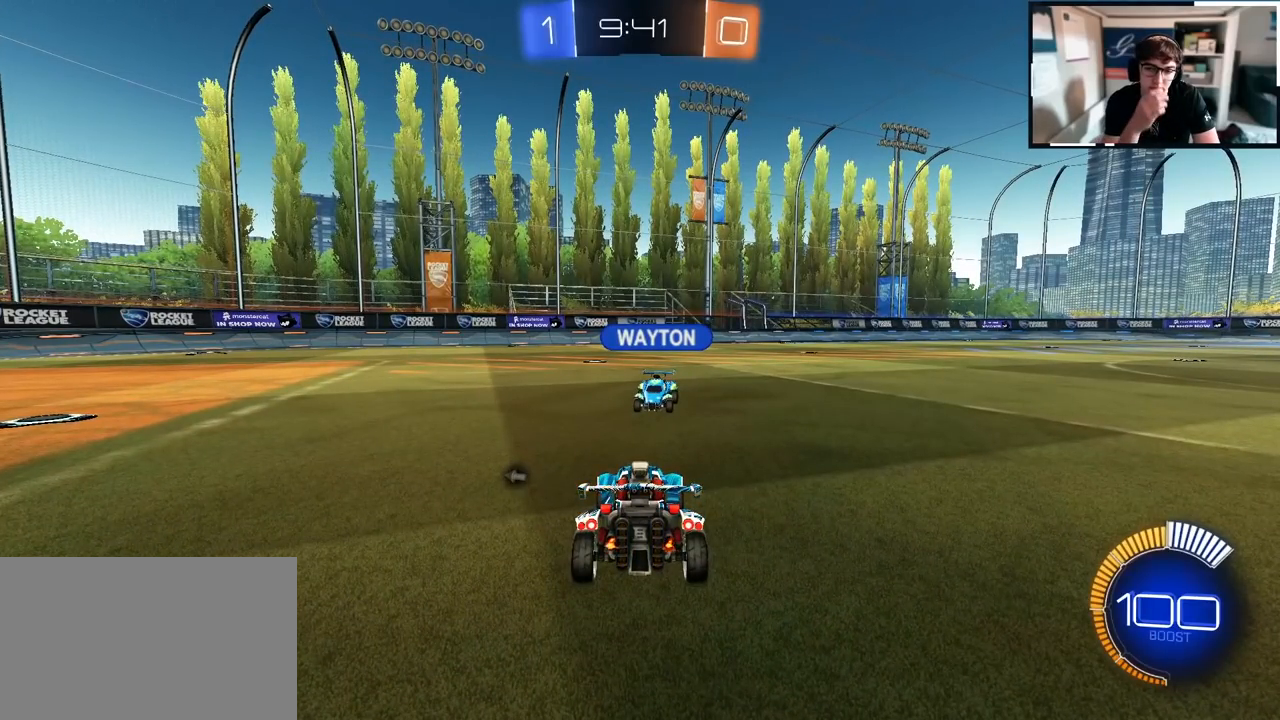
{"buttons": [], "left_stick": "center", "right_stick": "center", "events": []}
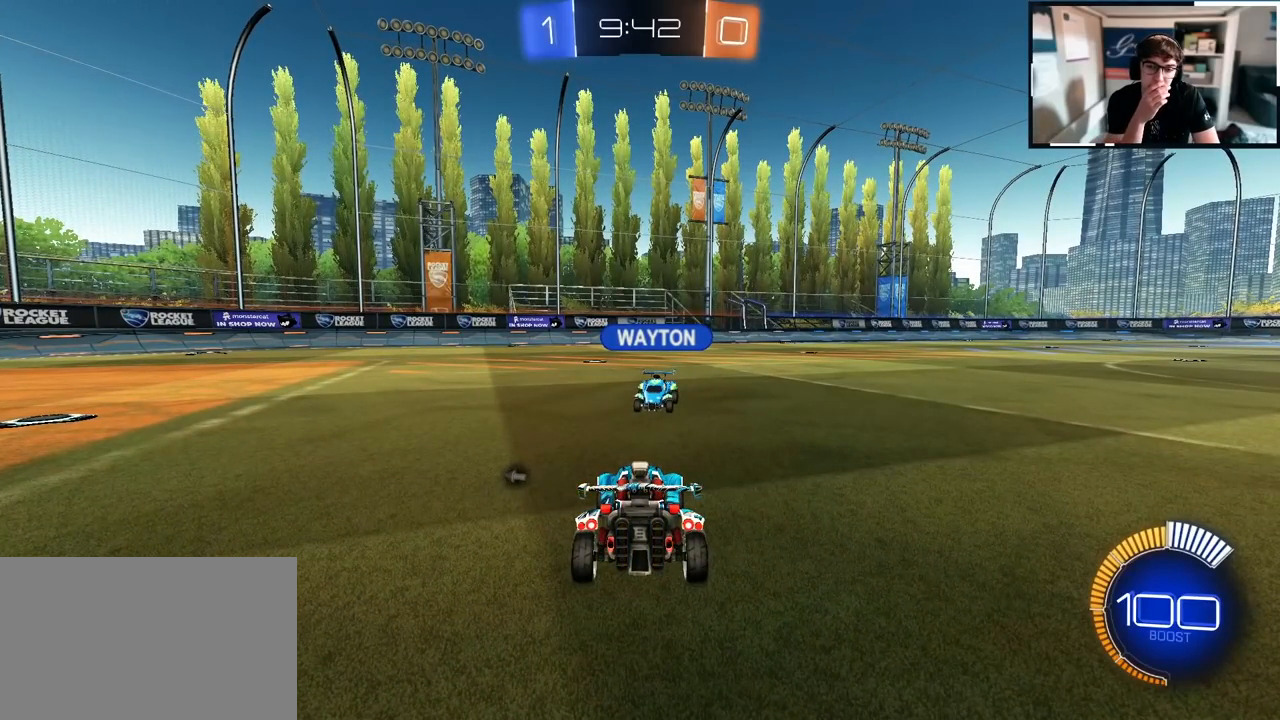
{"buttons": [], "left_stick": "center", "right_stick": "center", "events": []}
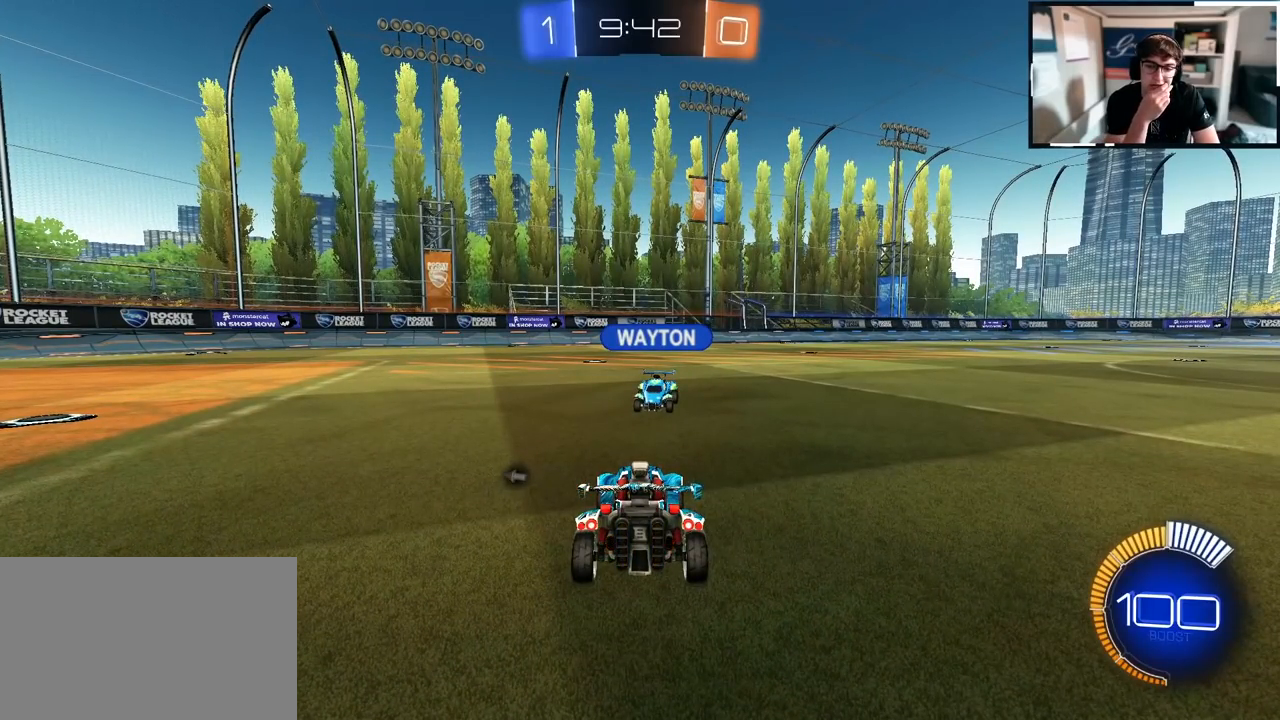
{"buttons": [], "left_stick": "center", "right_stick": "center", "events": []}
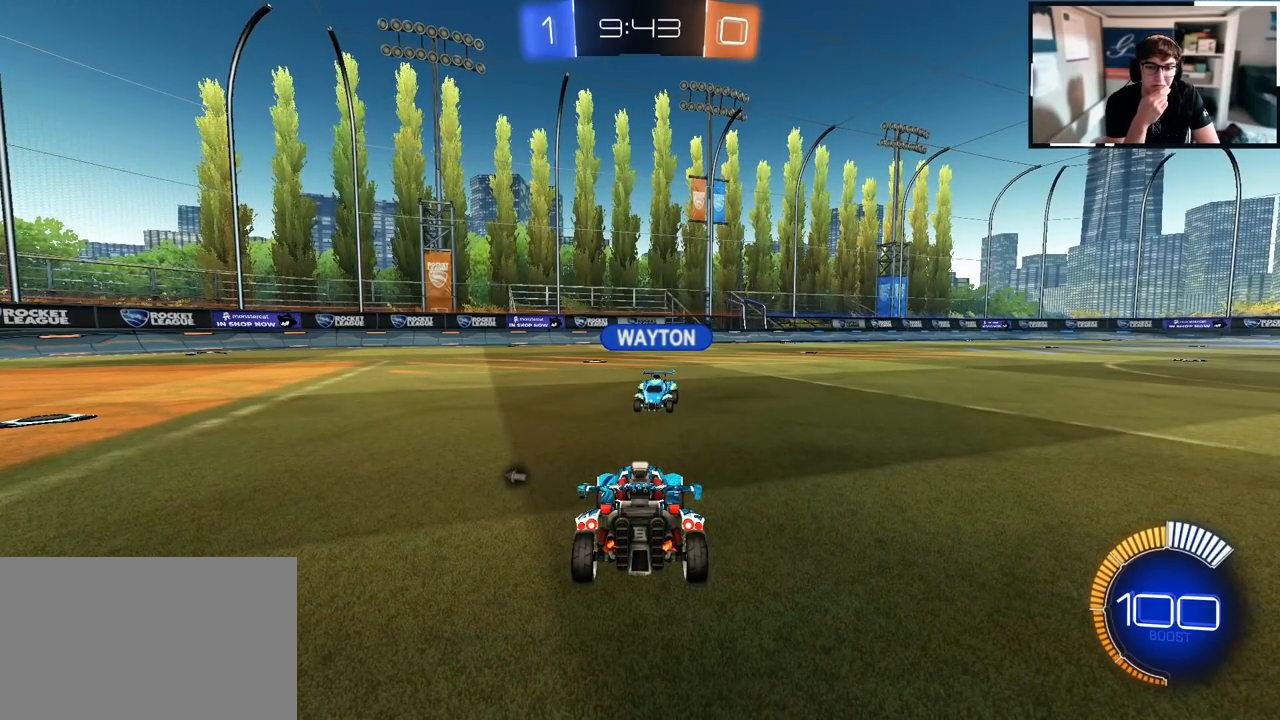
{"buttons": [], "left_stick": "down", "right_stick": "center", "events": [[367, "left_stick", "down"]]}
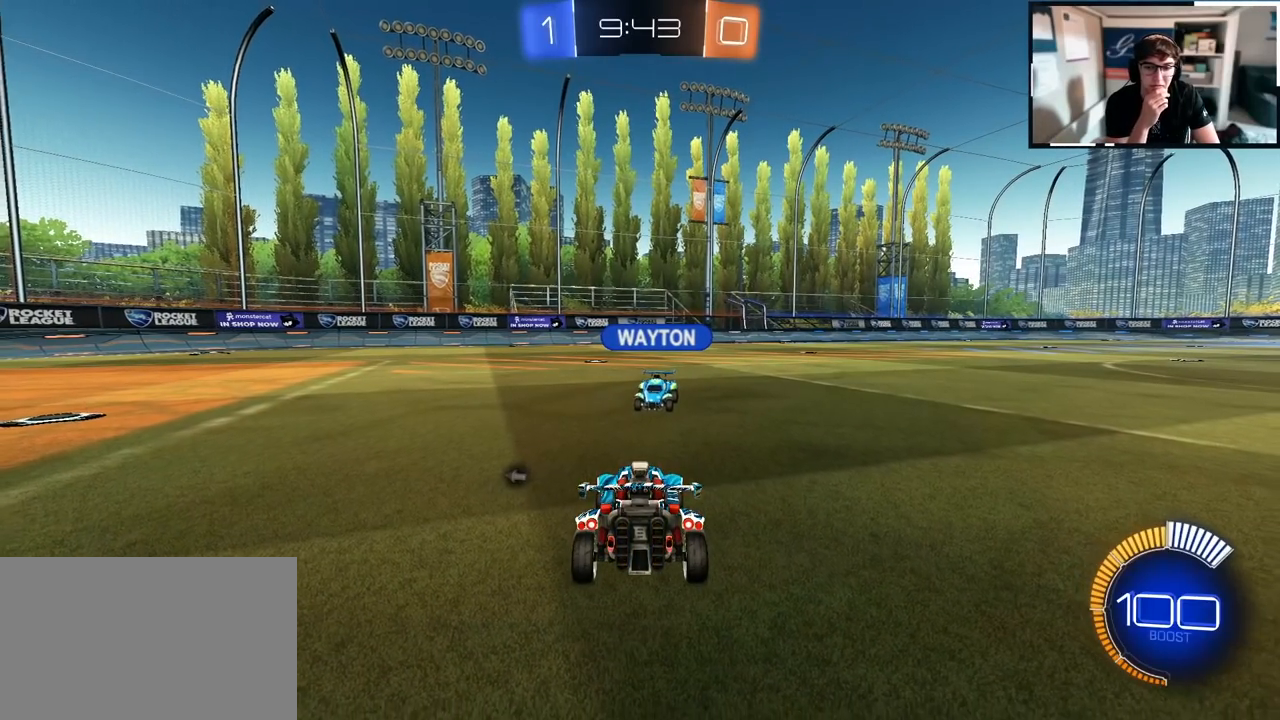
{"buttons": [], "left_stick": "down", "right_stick": "center", "events": [[250, "left_stick", "center"], [450, "left_stick", "down"]]}
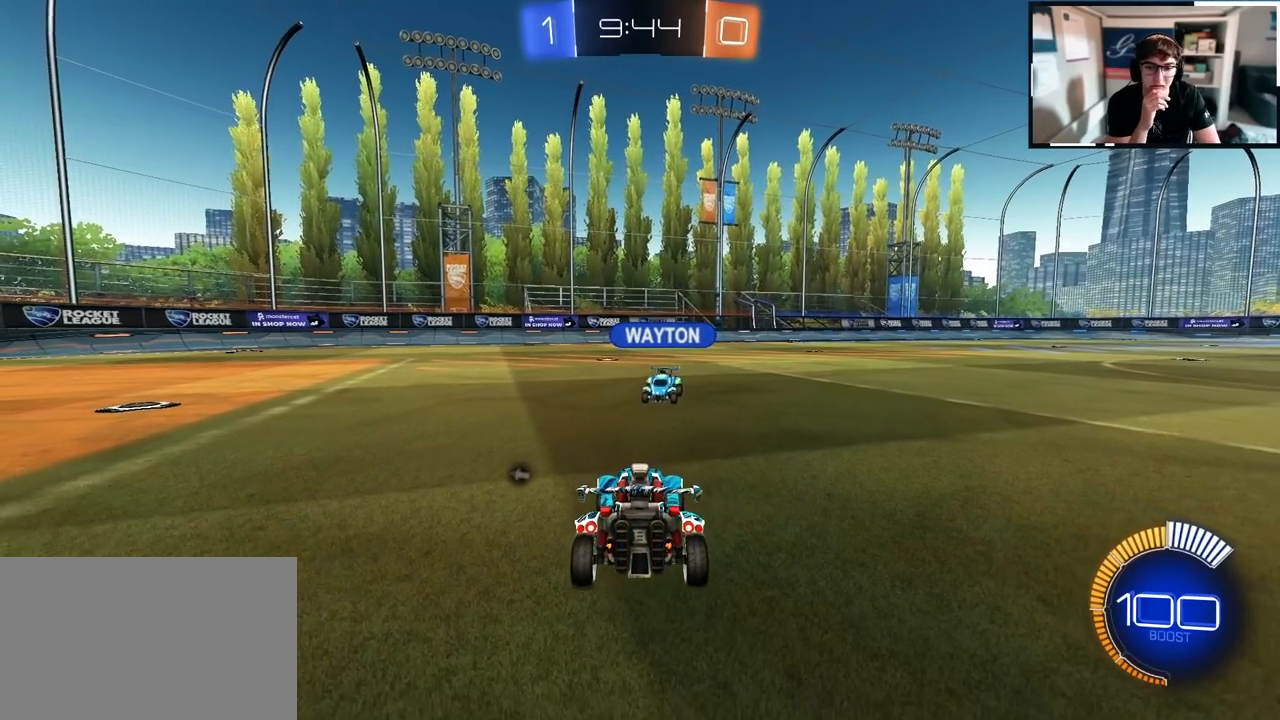
{"buttons": [], "left_stick": "center", "right_stick": "center", "events": [[200, "left_stick", "center"]]}
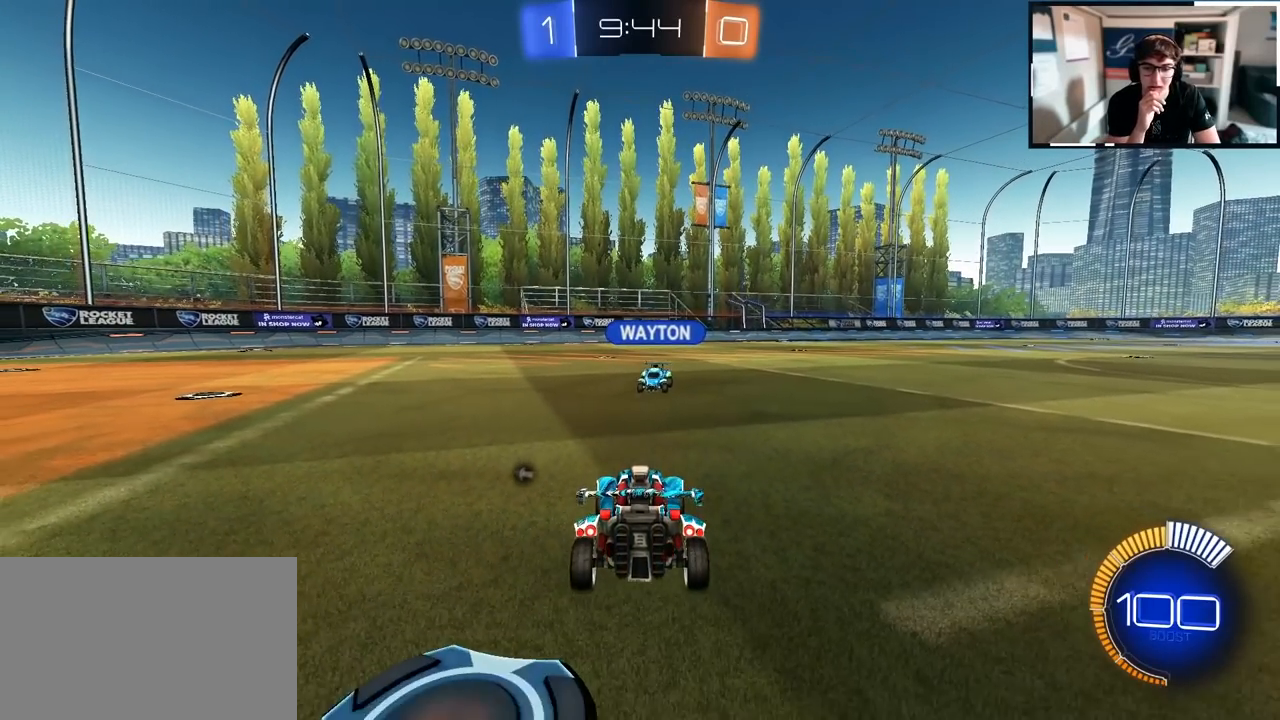
{"buttons": [], "left_stick": "up", "right_stick": "center", "events": [[467, "left_stick", "up"]]}
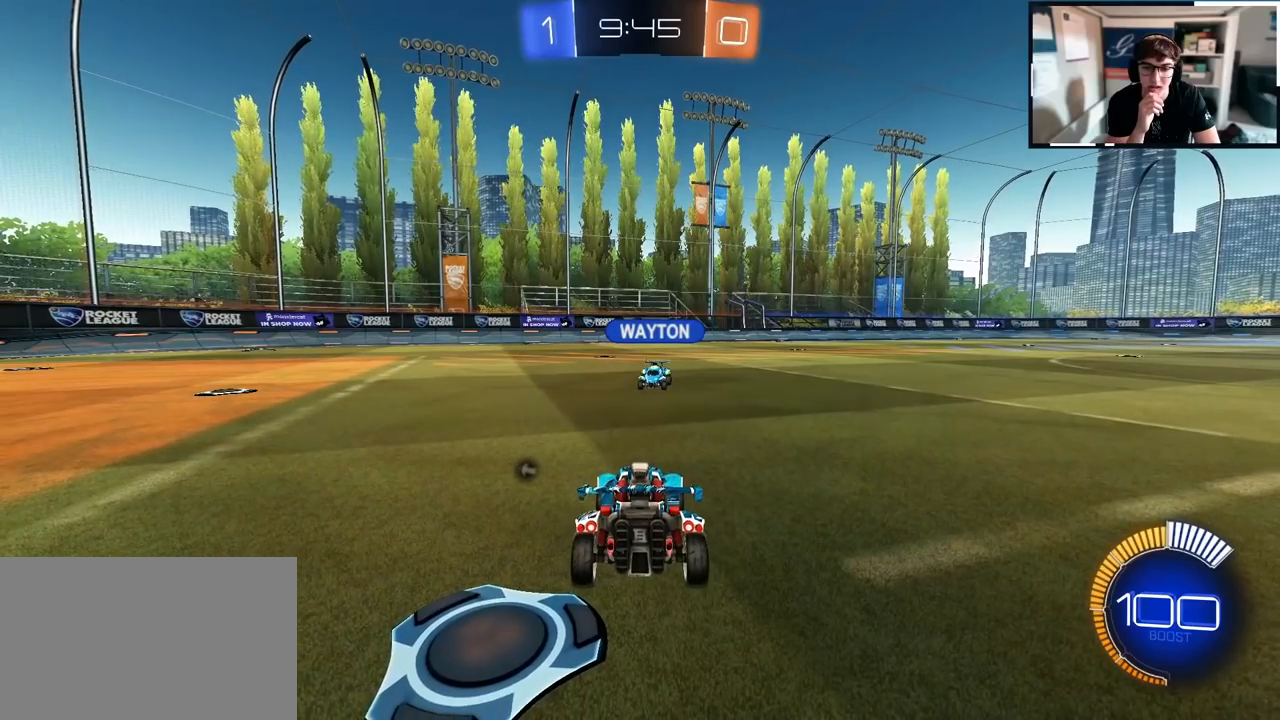
{"buttons": [], "left_stick": "center", "right_stick": "center", "events": [[200, "left_stick", "center"]]}